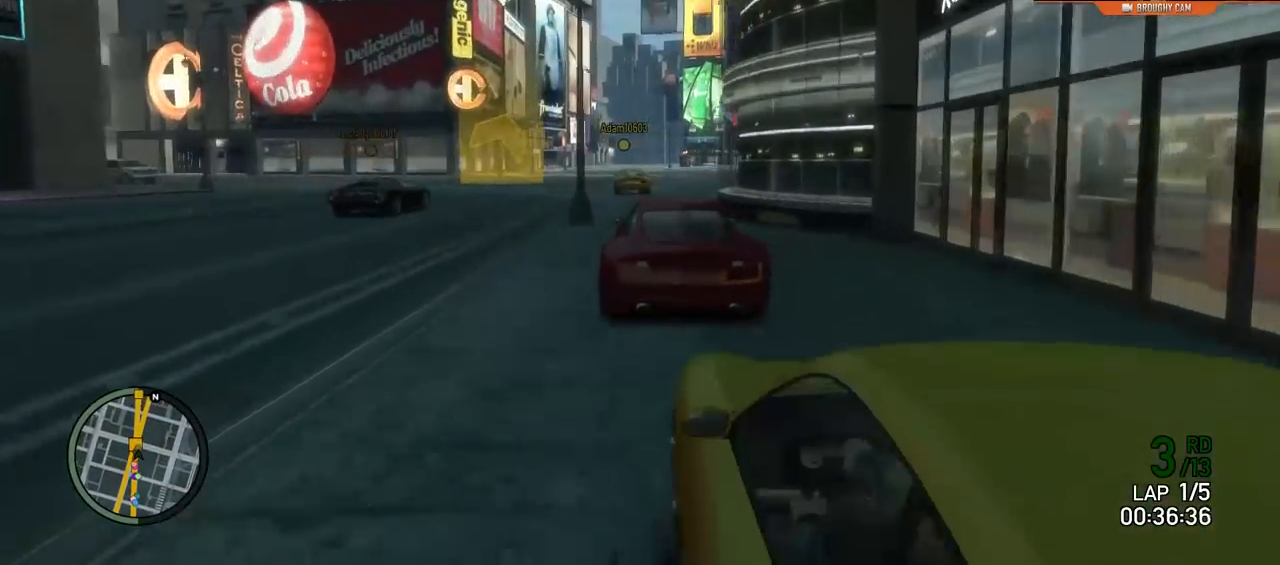
Gameplay with a controller (Xbox layout); each line is a JSON object with the inputs held at the frame after it. "events" lists button and stick changes between this image and that frame as [ms after this image, input, new state], when the widget could be followed in between.
{"buttons": ["R2"], "left_stick": "left", "right_stick": "center"}
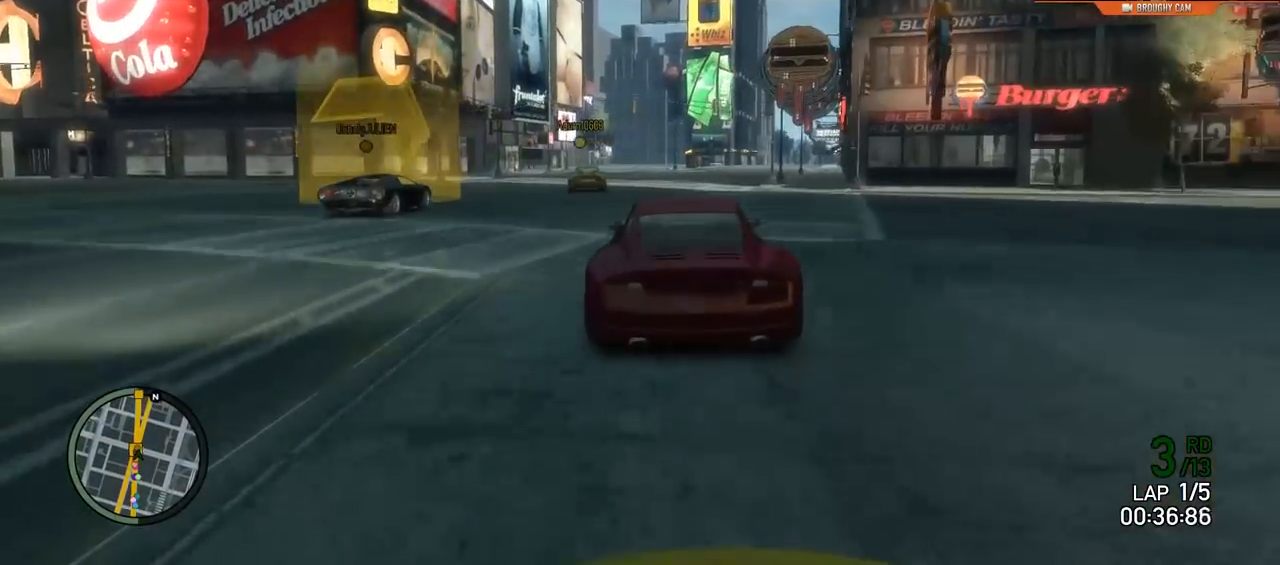
{"buttons": ["R2"], "left_stick": "center", "right_stick": "center", "events": [[83, "left_stick", "center"]]}
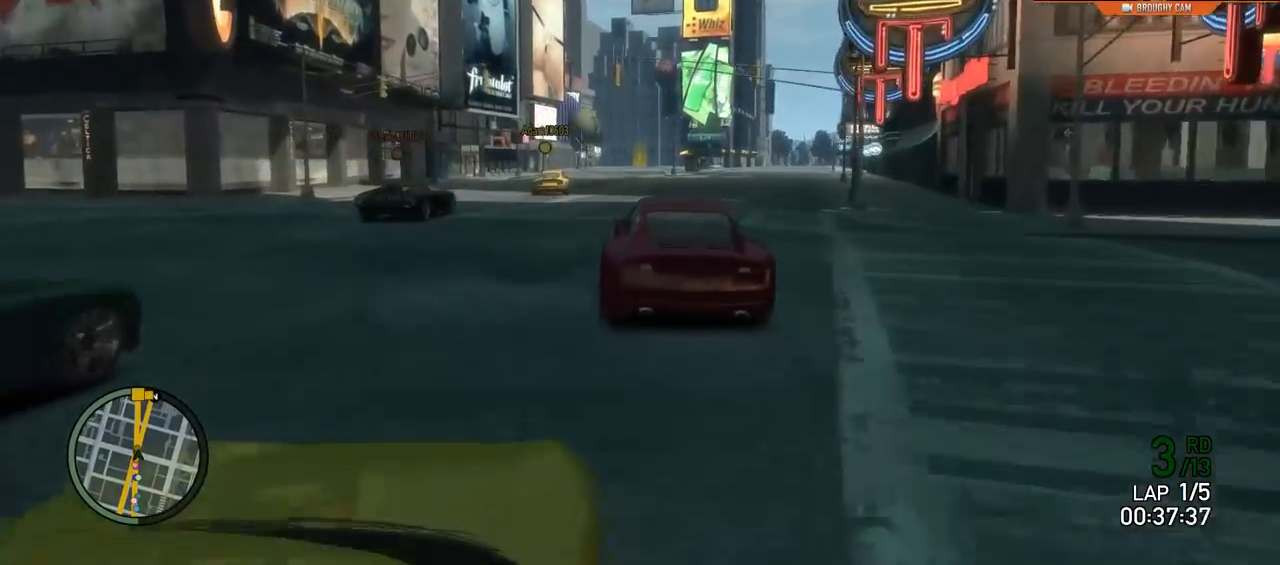
{"buttons": ["R2"], "left_stick": "center", "right_stick": "center", "events": [[116, "left_stick", "up-left"], [216, "left_stick", "center"]]}
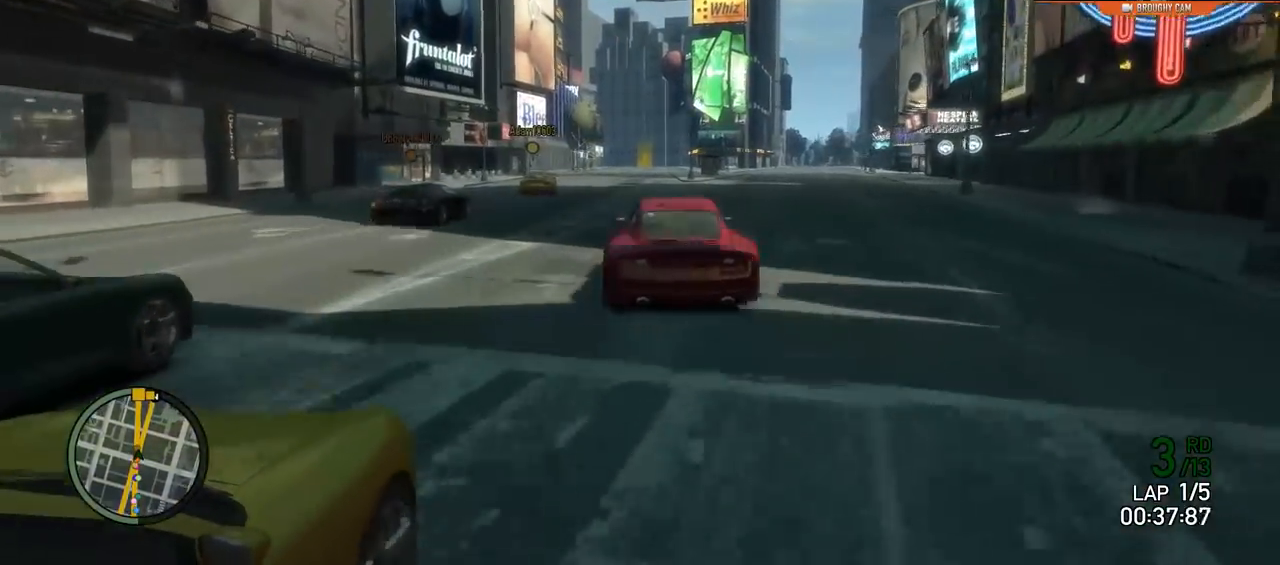
{"buttons": ["R2"], "left_stick": "center", "right_stick": "center", "events": [[217, "left_stick", "left"], [334, "left_stick", "center"]]}
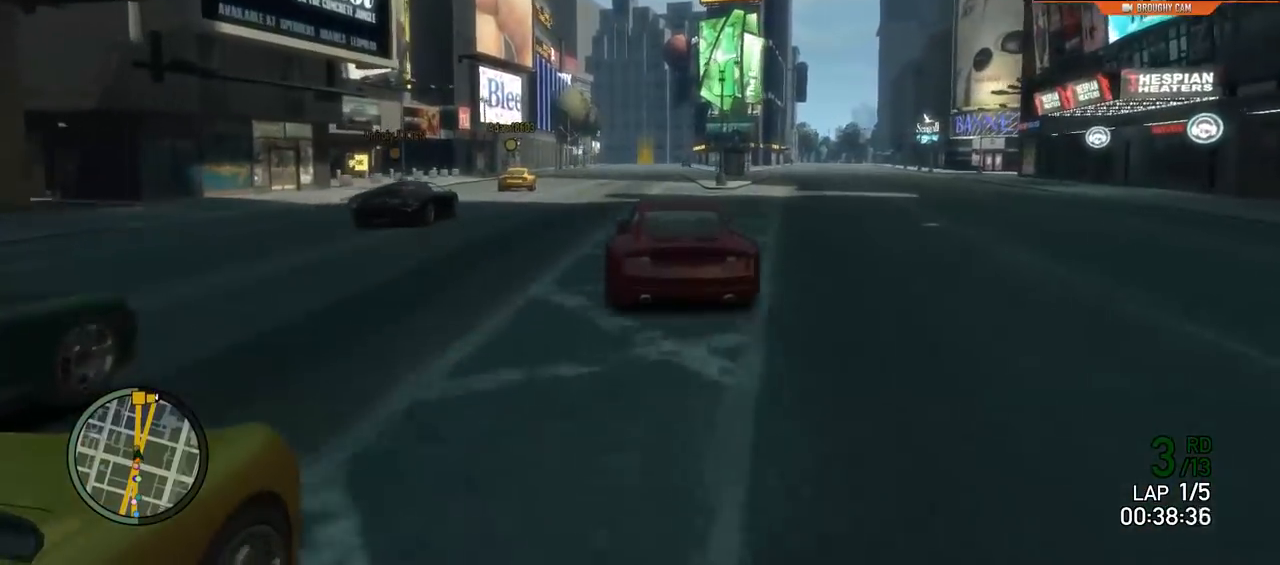
{"buttons": ["R2"], "left_stick": "center", "right_stick": "center", "events": [[250, "left_stick", "up-left"], [367, "left_stick", "center"]]}
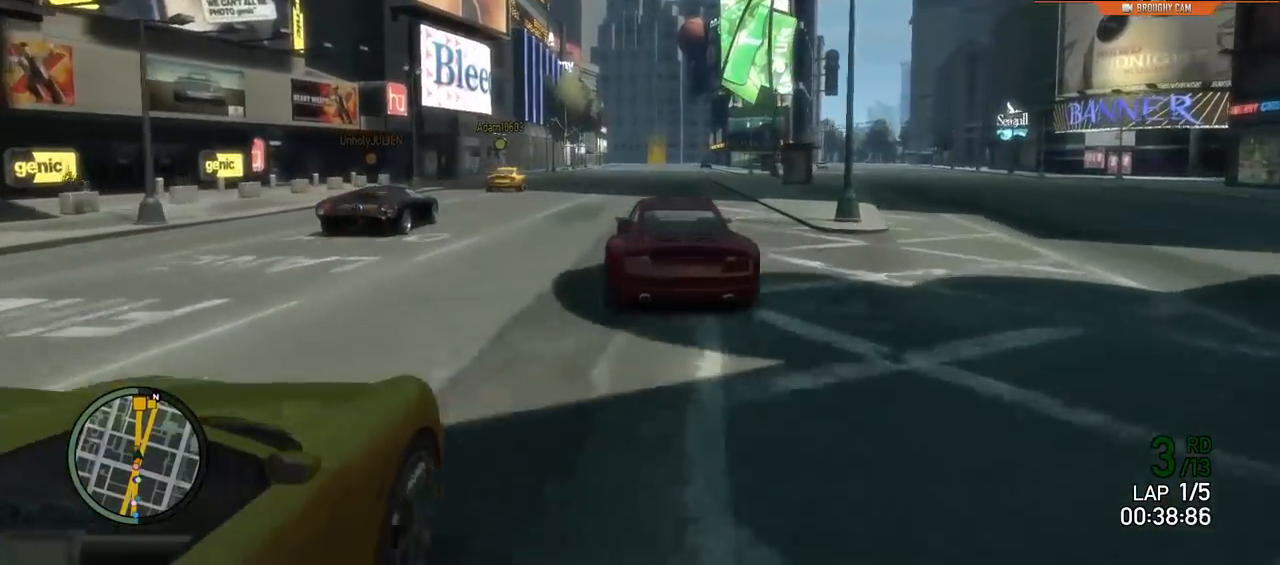
{"buttons": ["R2"], "left_stick": "center", "right_stick": "center", "events": [[167, "left_stick", "right"], [300, "left_stick", "center"]]}
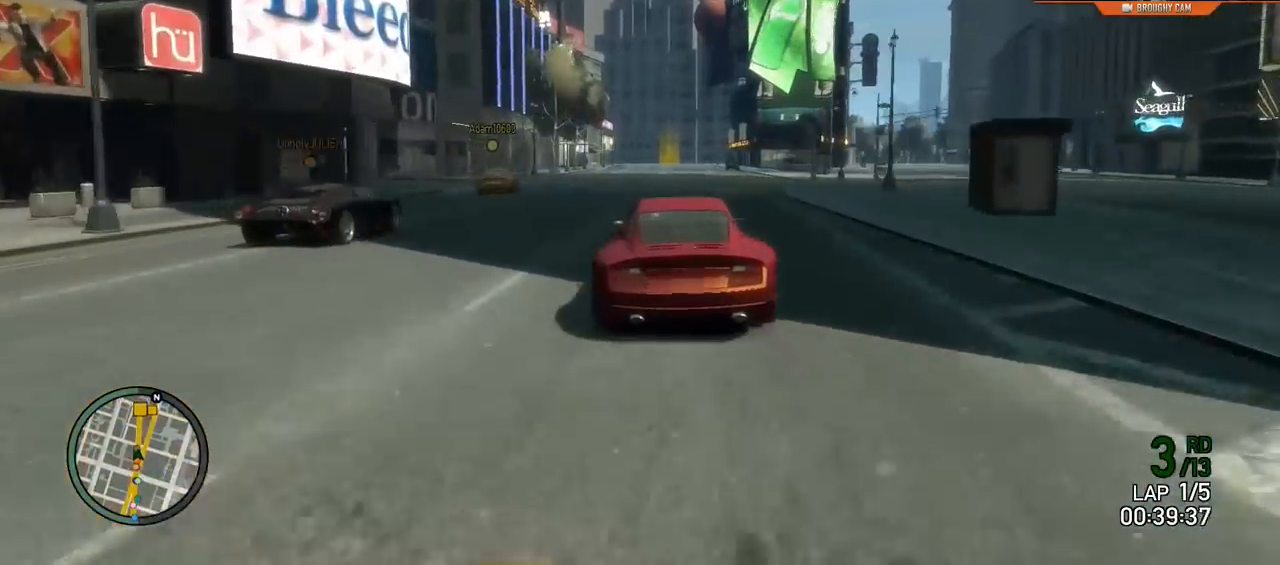
{"buttons": ["R2"], "left_stick": "center", "right_stick": "center", "events": [[100, "left_stick", "up-left"], [233, "left_stick", "center"]]}
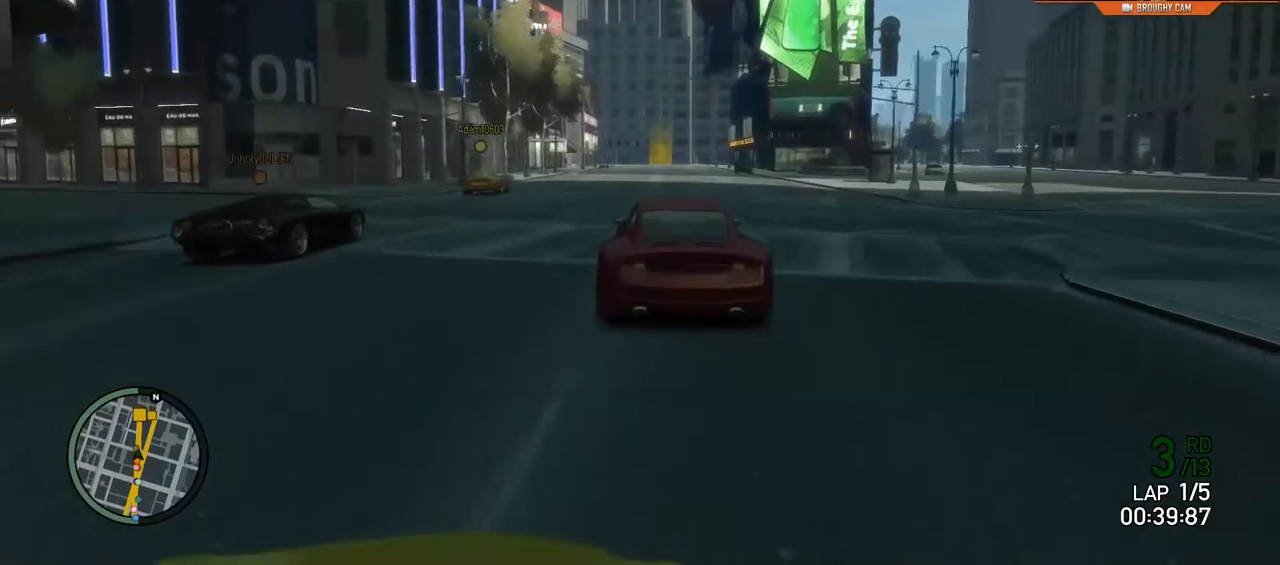
{"buttons": ["R2", "R3"], "left_stick": "center", "right_stick": "center", "events": [[150, "R3", "down"]]}
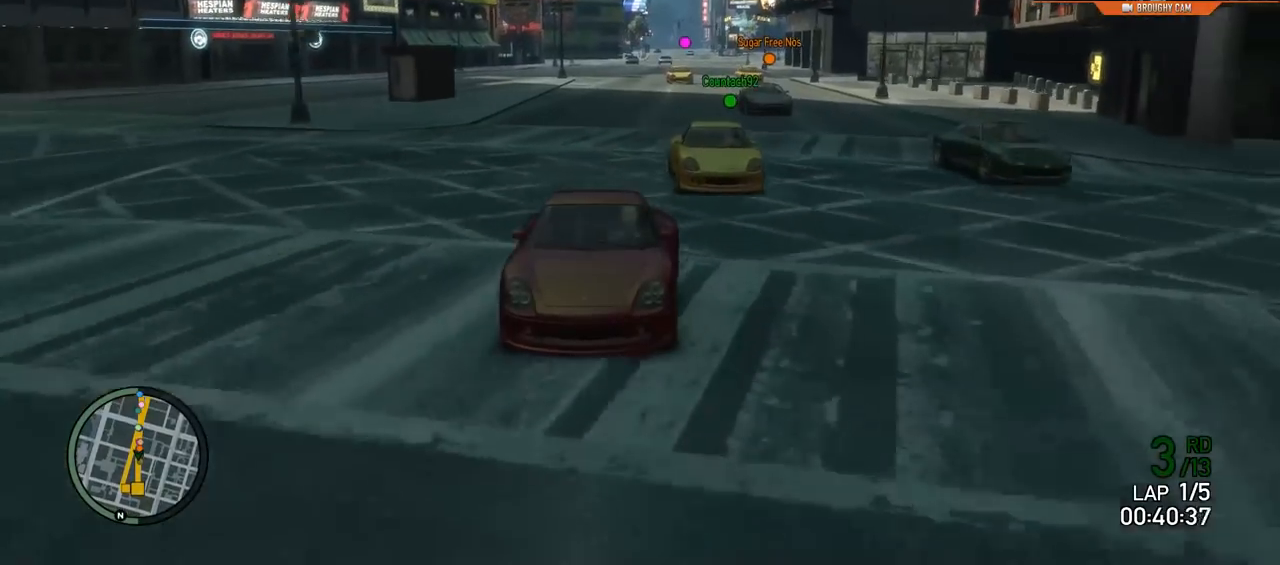
{"buttons": ["R2"], "left_stick": "center", "right_stick": "center", "events": [[84, "R3", "up"]]}
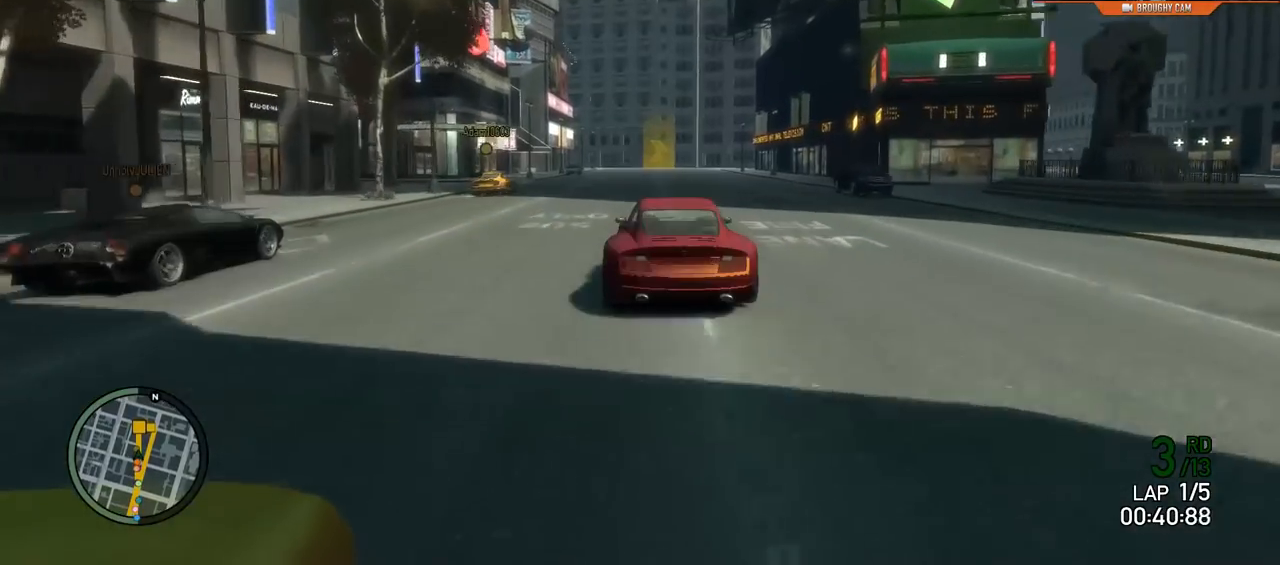
{"buttons": ["R2"], "left_stick": "right", "right_stick": "center", "events": [[17, "left_stick", "up-left"], [117, "left_stick", "center"], [367, "left_stick", "right"]]}
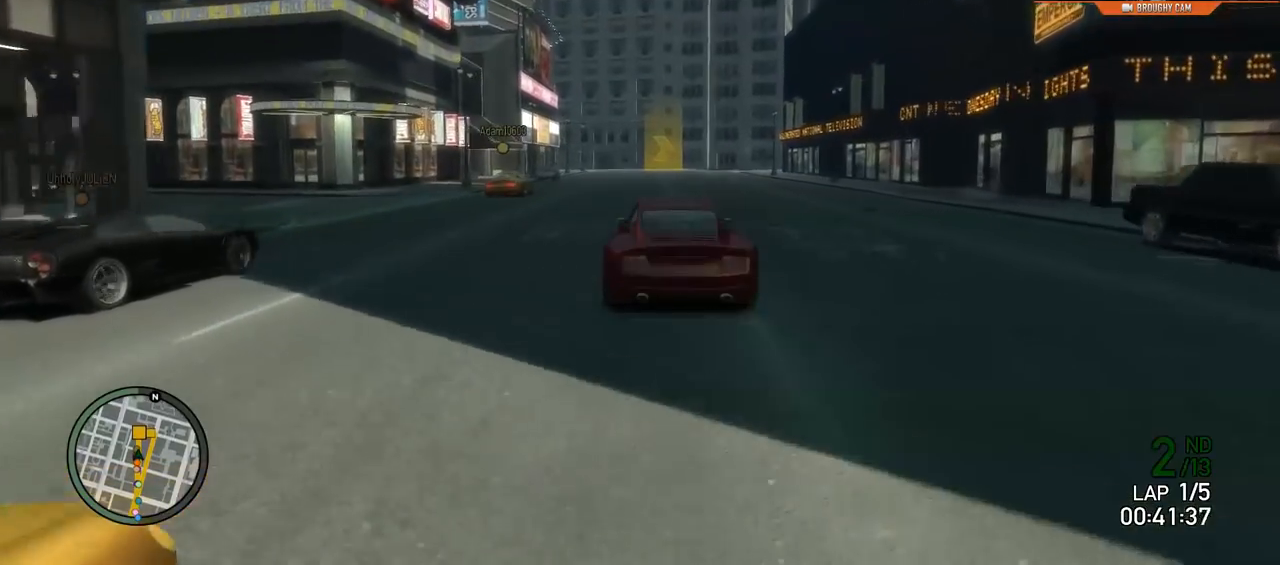
{"buttons": ["L2"], "left_stick": "center", "right_stick": "center", "events": [[66, "left_stick", "center"], [266, "L2", "down"], [266, "left_stick", "right"], [300, "R2", "up"], [400, "left_stick", "center"]]}
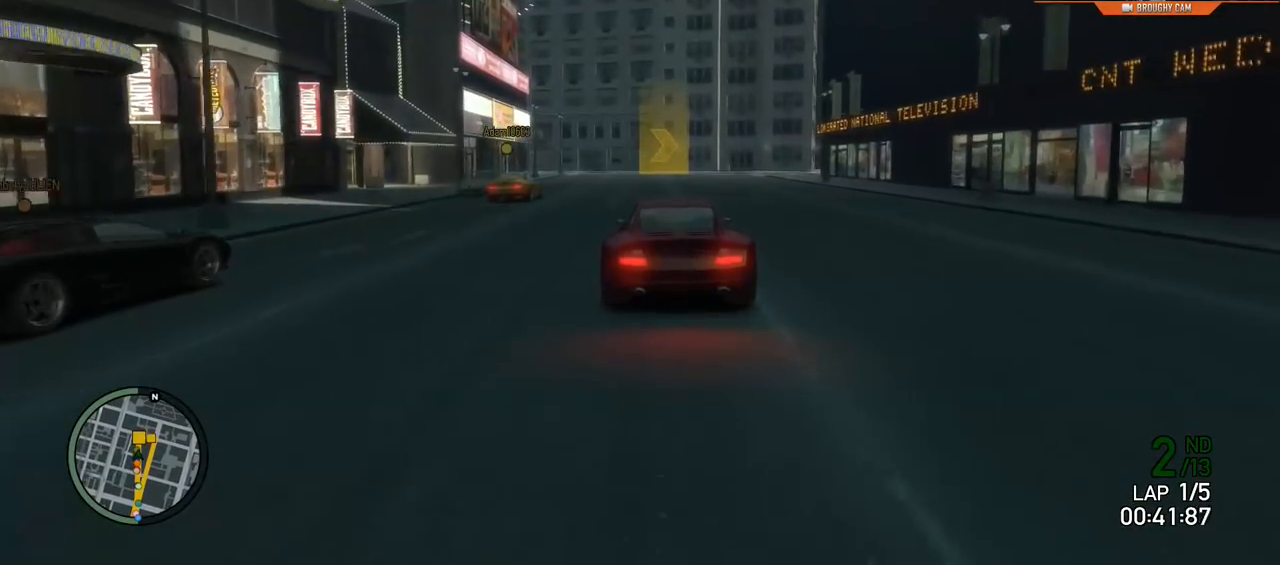
{"buttons": ["L2"], "left_stick": "right", "right_stick": "center", "events": [[67, "left_stick", "right"], [267, "left_stick", "center"], [400, "left_stick", "right"]]}
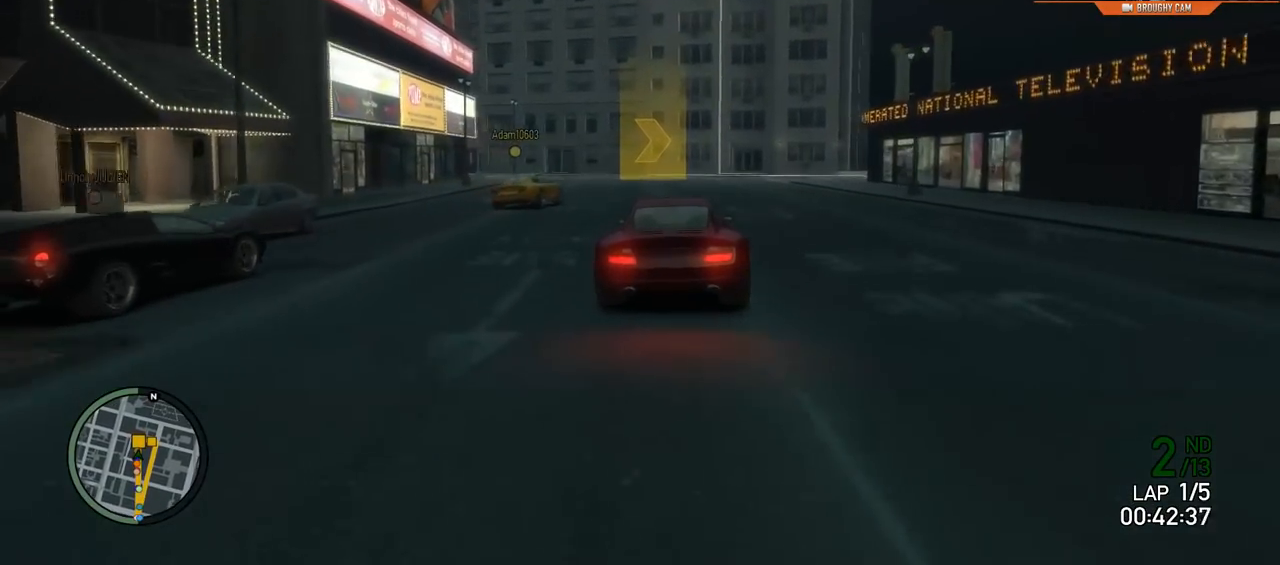
{"buttons": ["L2"], "left_stick": "right", "right_stick": "center", "events": [[66, "left_stick", "center"], [166, "left_stick", "right"]]}
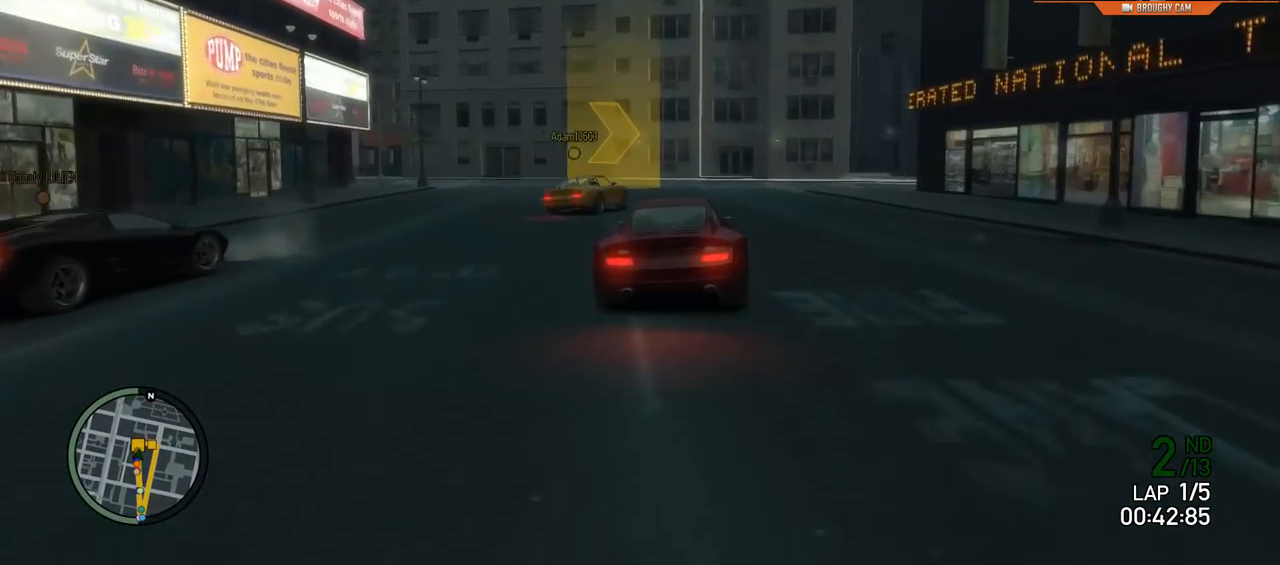
{"buttons": ["L2"], "left_stick": "right", "right_stick": "center", "events": []}
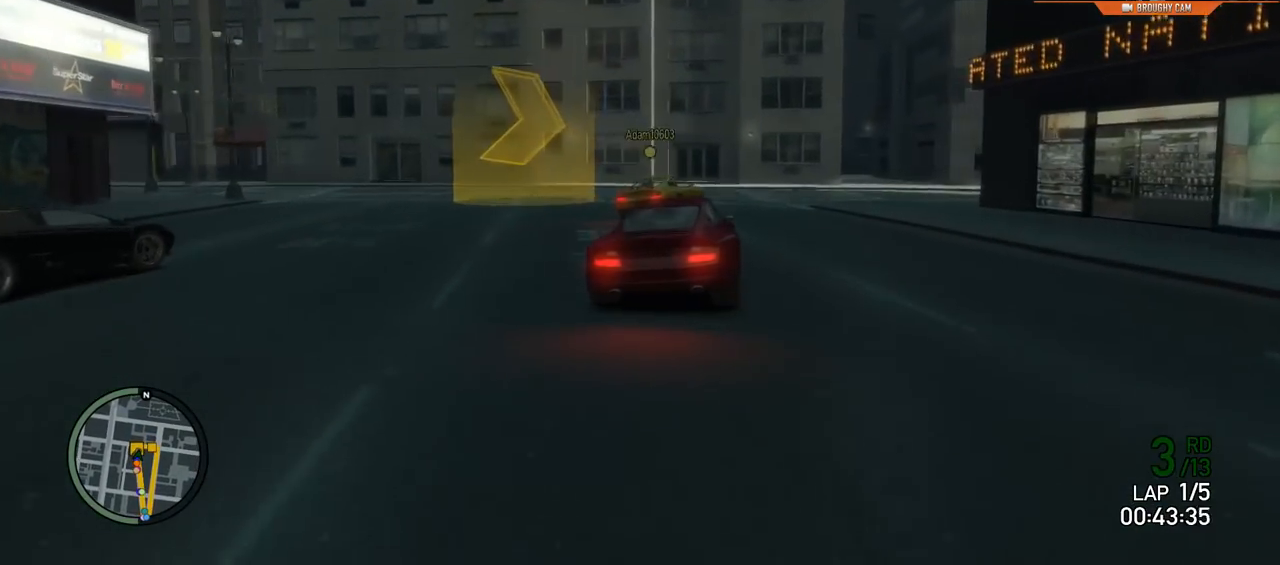
{"buttons": ["L2"], "left_stick": "right", "right_stick": "center", "events": []}
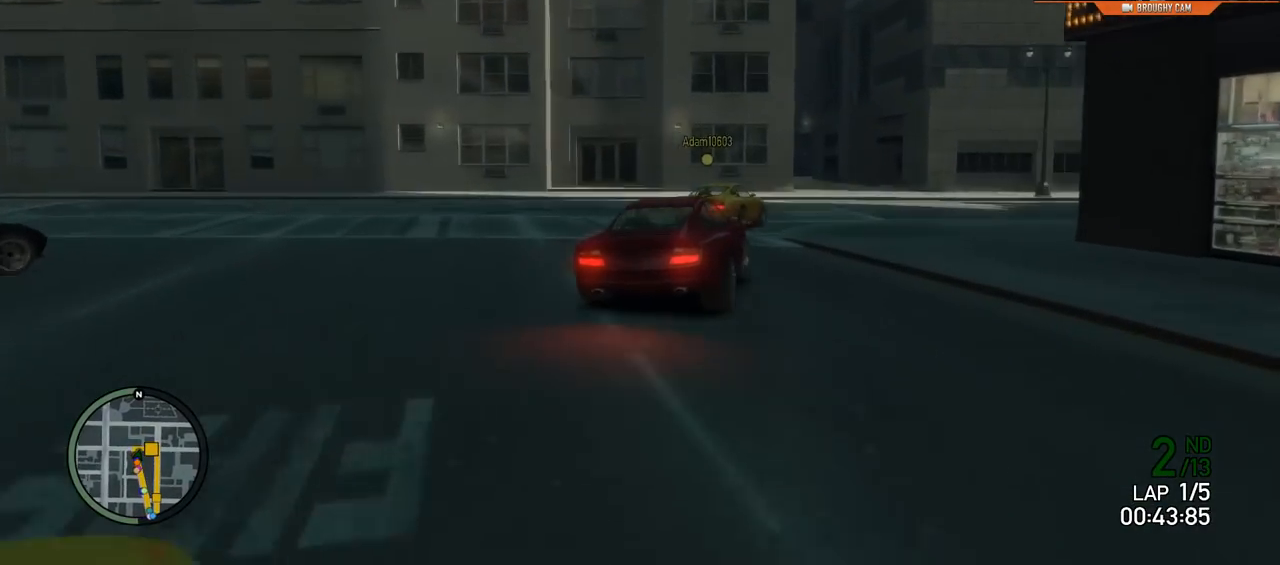
{"buttons": [], "left_stick": "right", "right_stick": "center", "events": [[451, "L2", "up"]]}
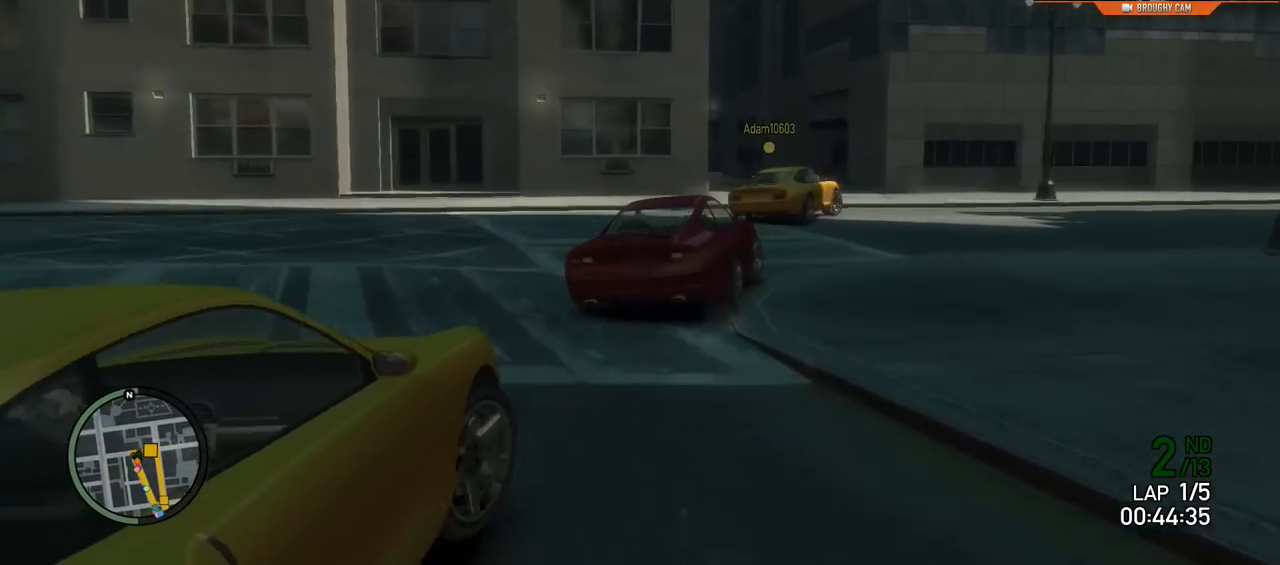
{"buttons": ["L2"], "left_stick": "right", "right_stick": "center", "events": [[150, "R2", "down"], [283, "R2", "up"], [384, "L2", "down"]]}
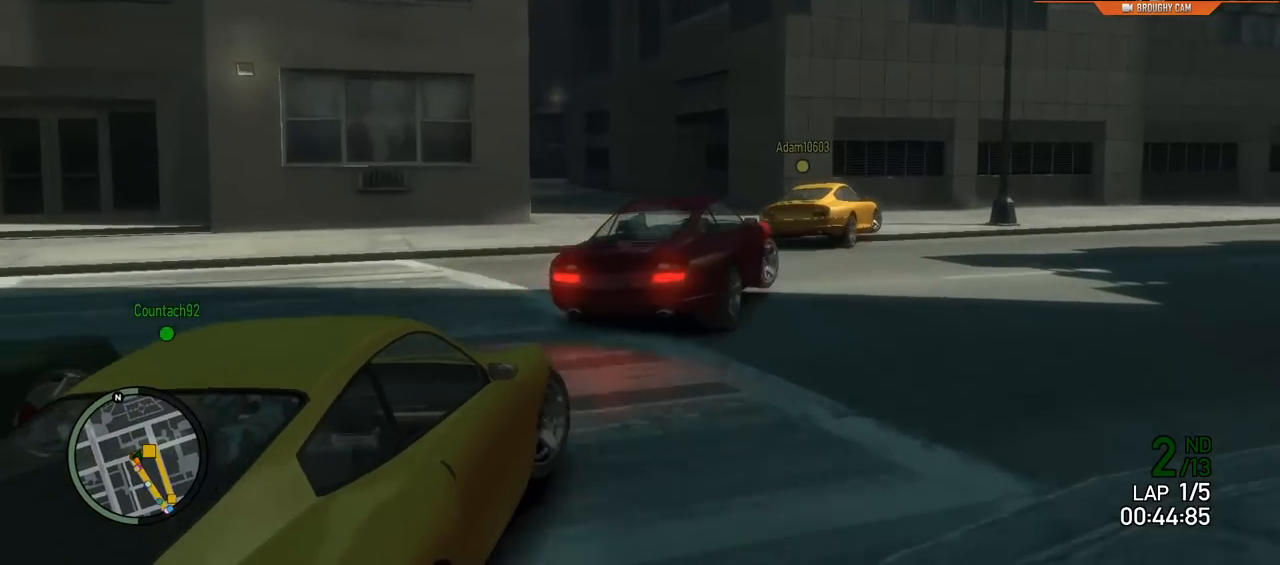
{"buttons": ["L2"], "left_stick": "right", "right_stick": "center", "events": []}
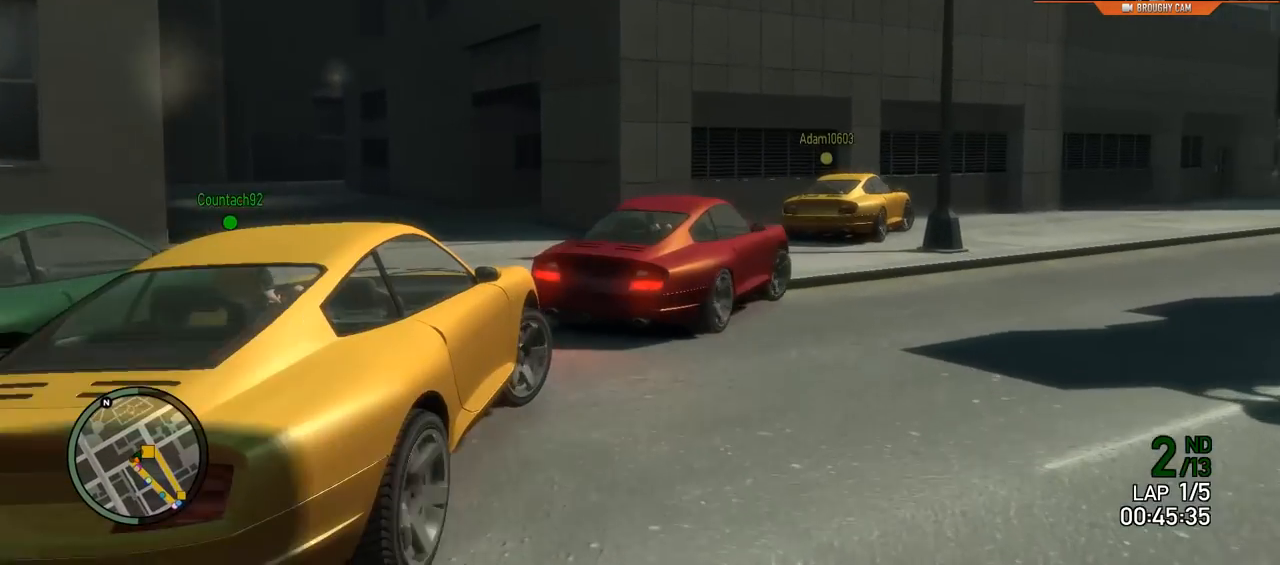
{"buttons": ["R2"], "left_stick": "right", "right_stick": "center", "events": [[117, "L2", "up"], [250, "R2", "down"]]}
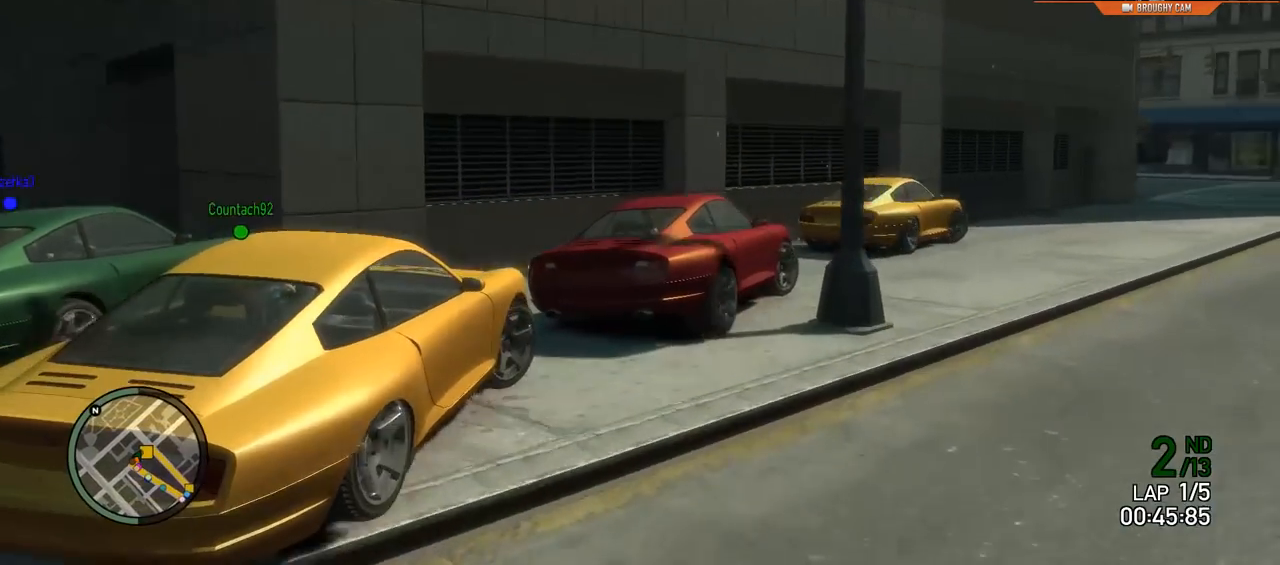
{"buttons": ["R2"], "left_stick": "right", "right_stick": "center", "events": [[100, "R2", "up"], [334, "R2", "down"]]}
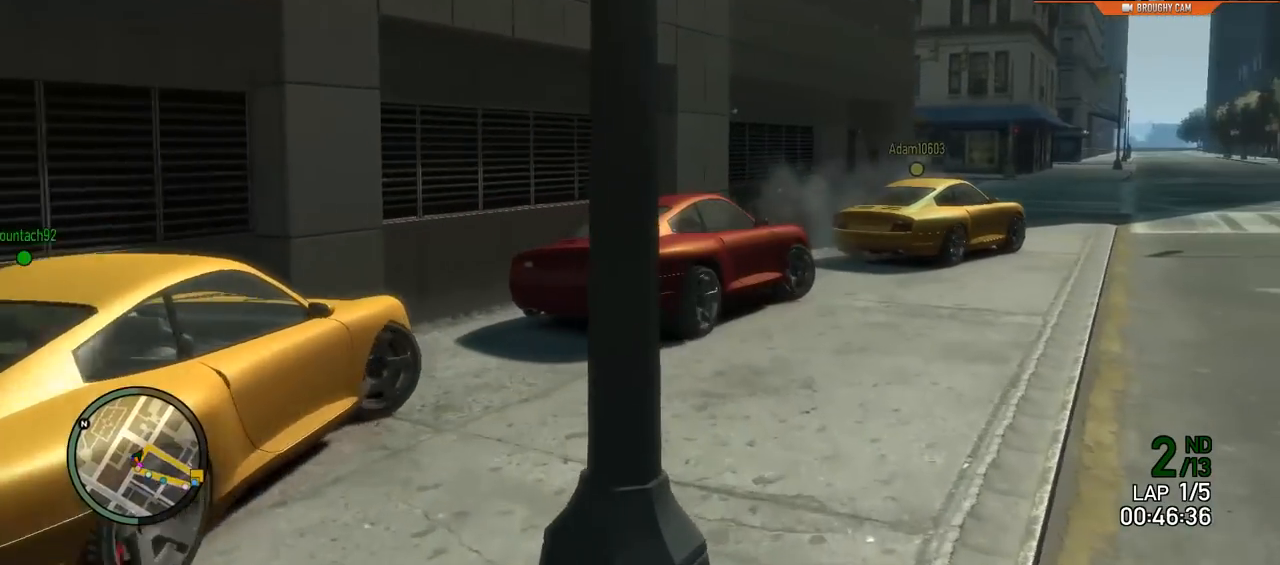
{"buttons": ["R2"], "left_stick": "right", "right_stick": "center", "events": [[333, "left_stick", "center"], [434, "left_stick", "right"]]}
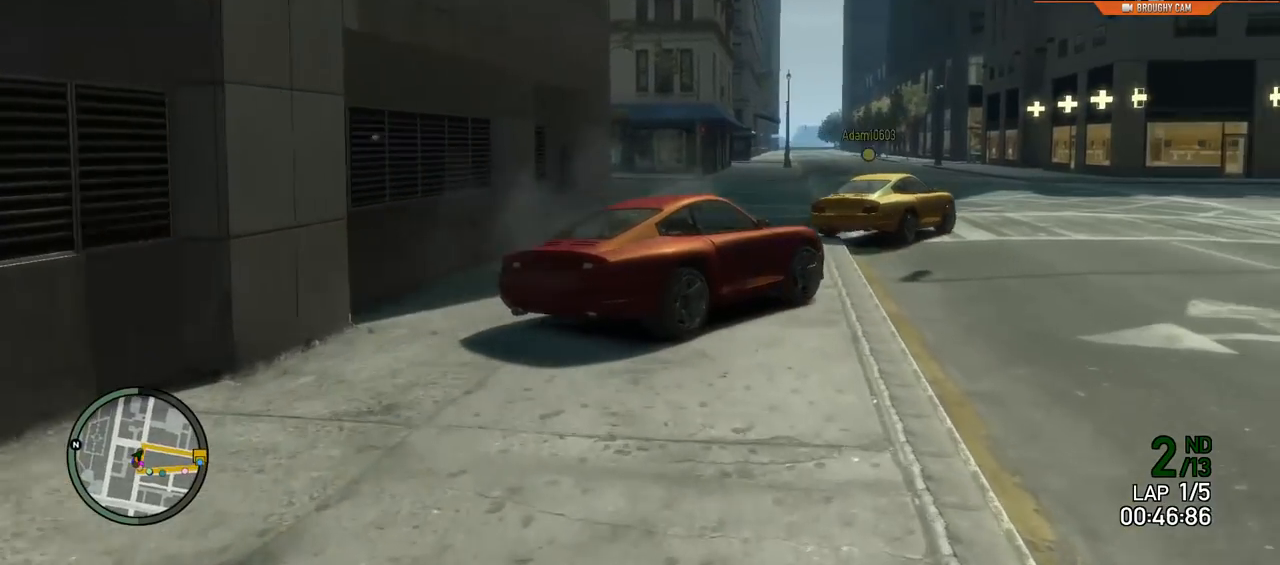
{"buttons": ["R2"], "left_stick": "center", "right_stick": "center", "events": [[451, "left_stick", "center"]]}
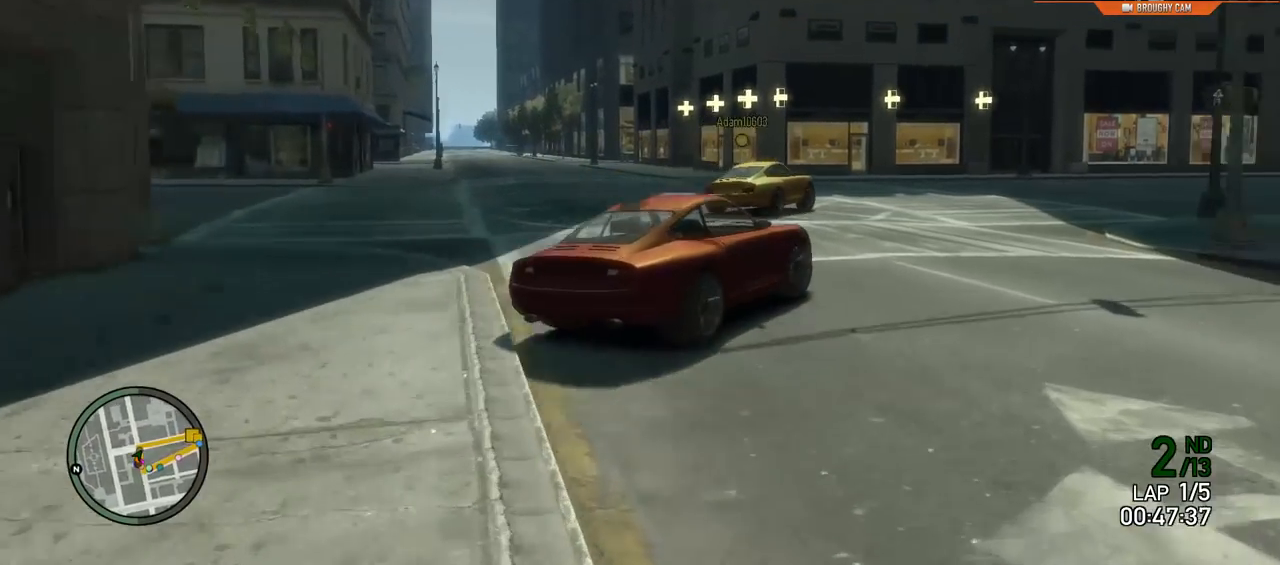
{"buttons": ["R2"], "left_stick": "center", "right_stick": "center", "events": [[117, "left_stick", "right"], [317, "left_stick", "center"]]}
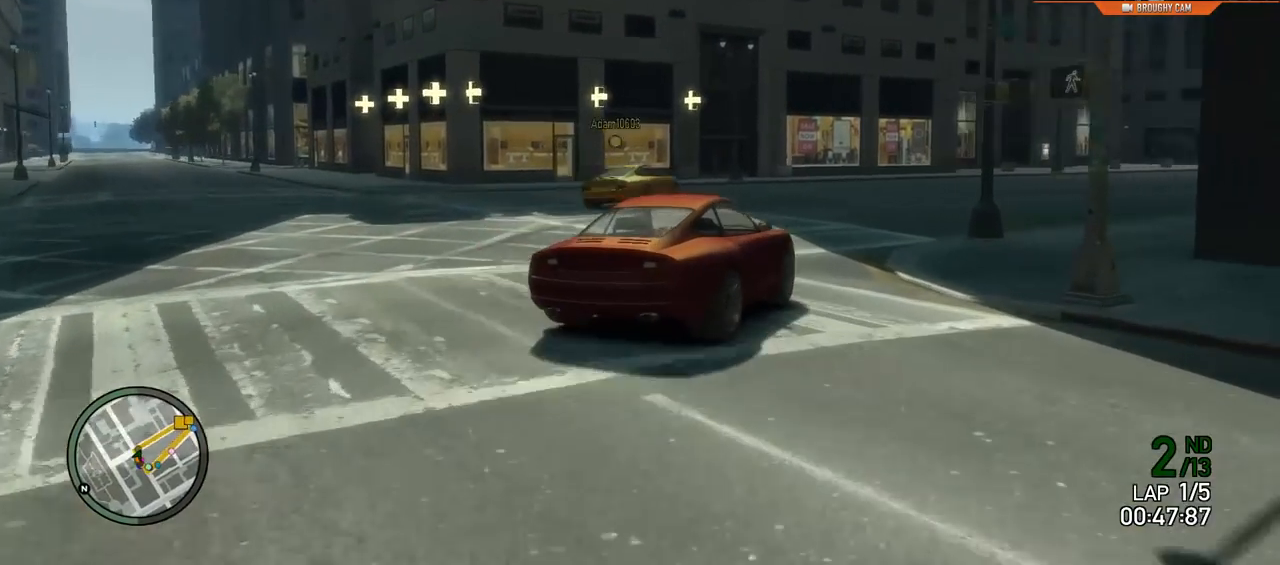
{"buttons": ["R2"], "left_stick": "right", "right_stick": "center", "events": [[50, "left_stick", "right"], [184, "left_stick", "center"], [451, "left_stick", "right"]]}
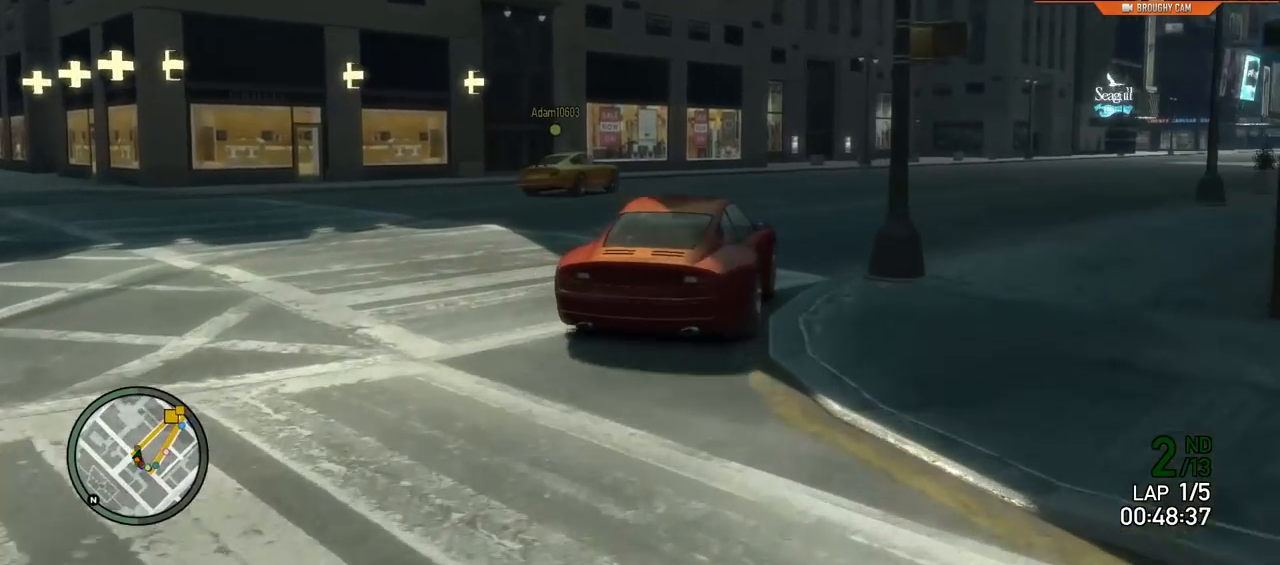
{"buttons": ["R2"], "left_stick": "center", "right_stick": "center", "events": [[300, "left_stick", "center"]]}
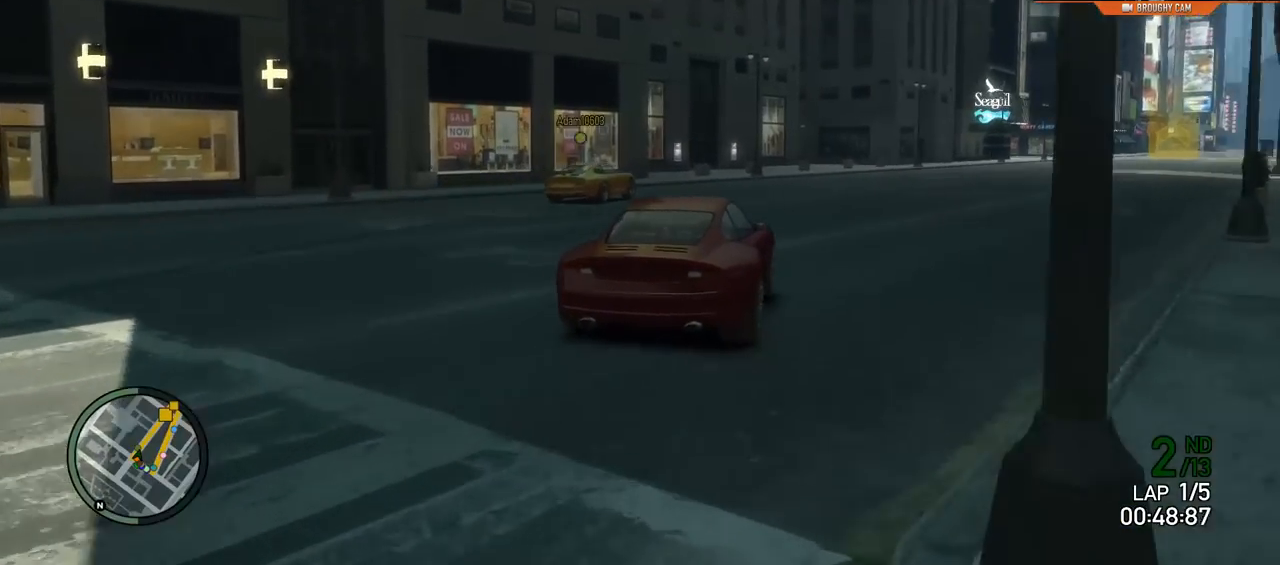
{"buttons": ["R2"], "left_stick": "center", "right_stick": "center", "events": [[67, "left_stick", "right"], [267, "left_stick", "center"]]}
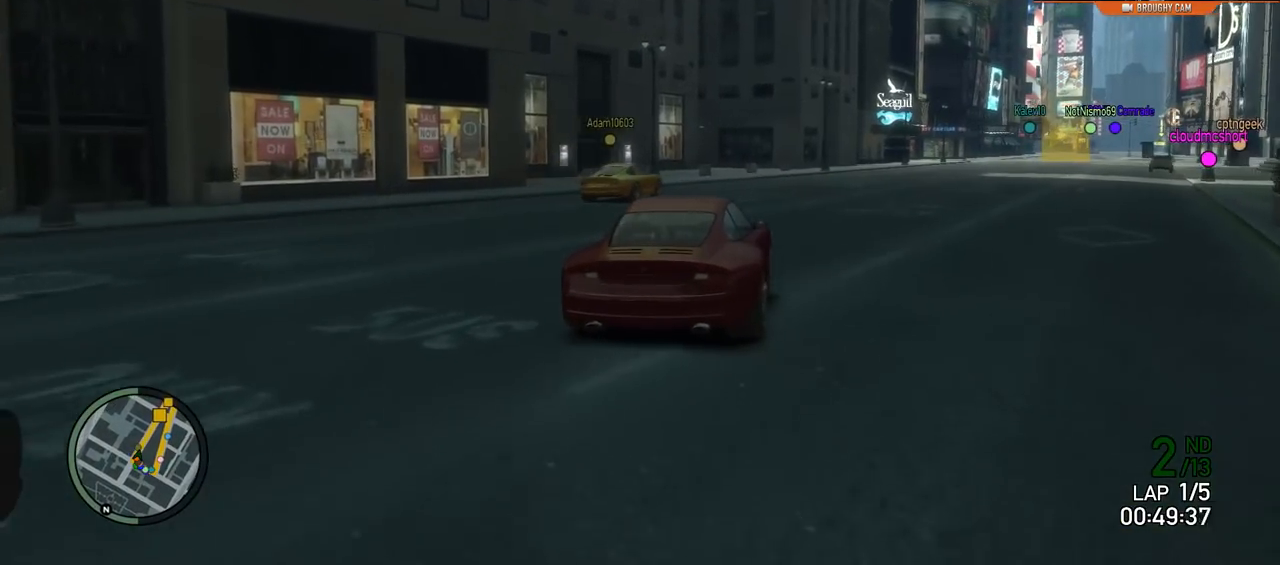
{"buttons": ["R2"], "left_stick": "right", "right_stick": "center", "events": [[117, "left_stick", "right"], [300, "left_stick", "center"], [434, "left_stick", "right"]]}
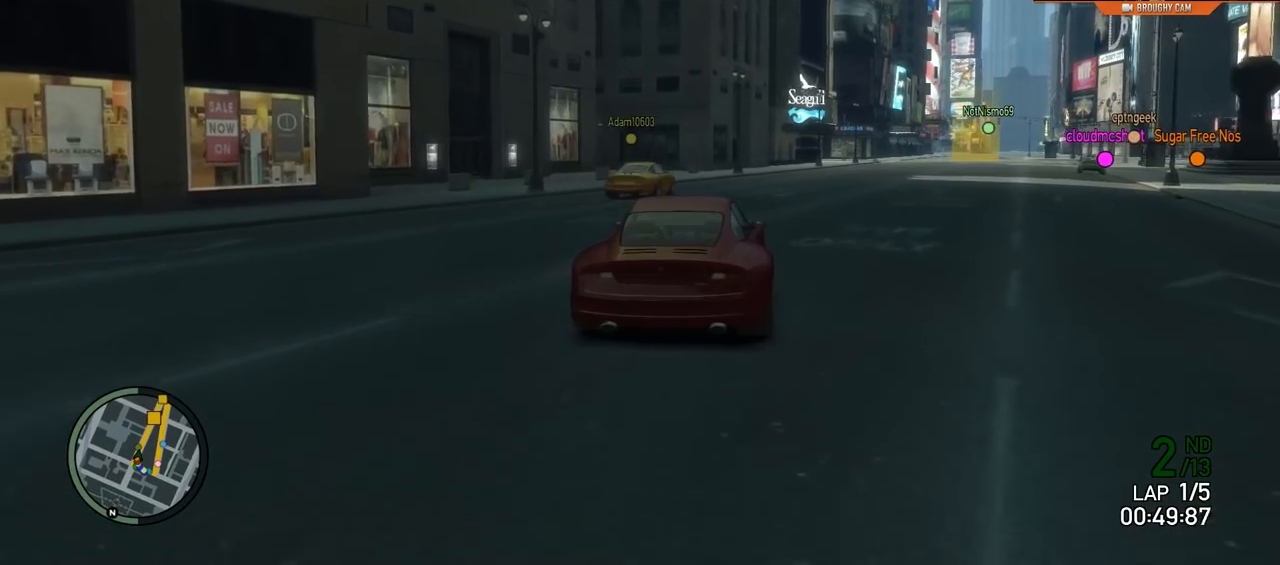
{"buttons": ["R2"], "left_stick": "center", "right_stick": "center", "events": [[134, "left_stick", "center"]]}
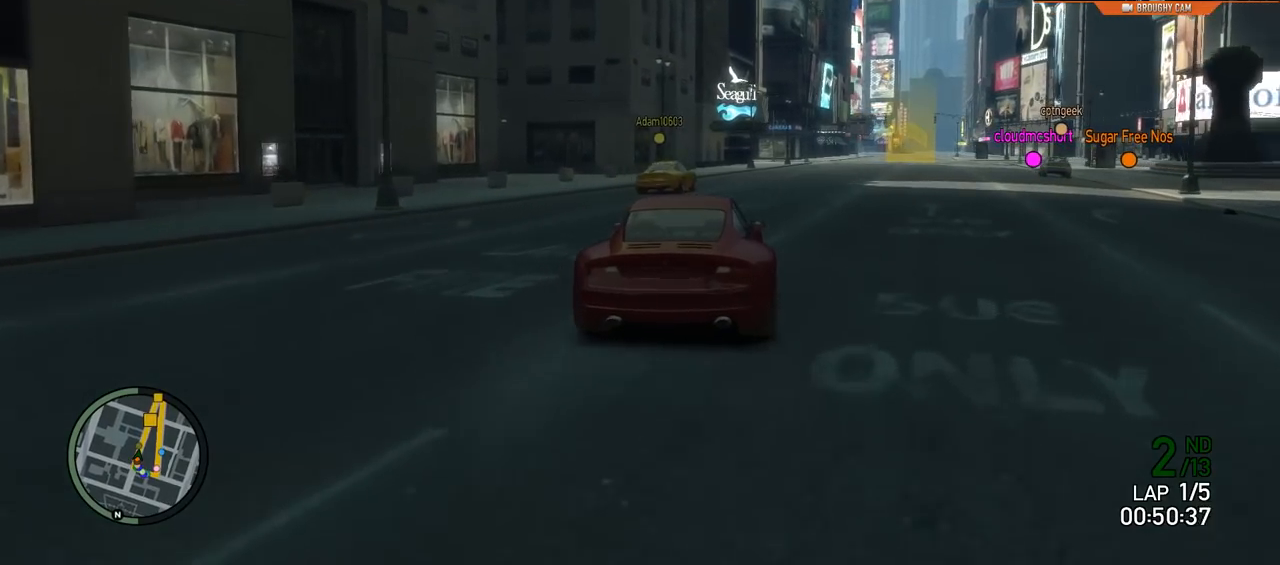
{"buttons": ["R2", "R3"], "left_stick": "right", "right_stick": "center", "events": [[16, "left_stick", "right"], [217, "left_stick", "center"], [250, "R3", "down"], [417, "left_stick", "right"]]}
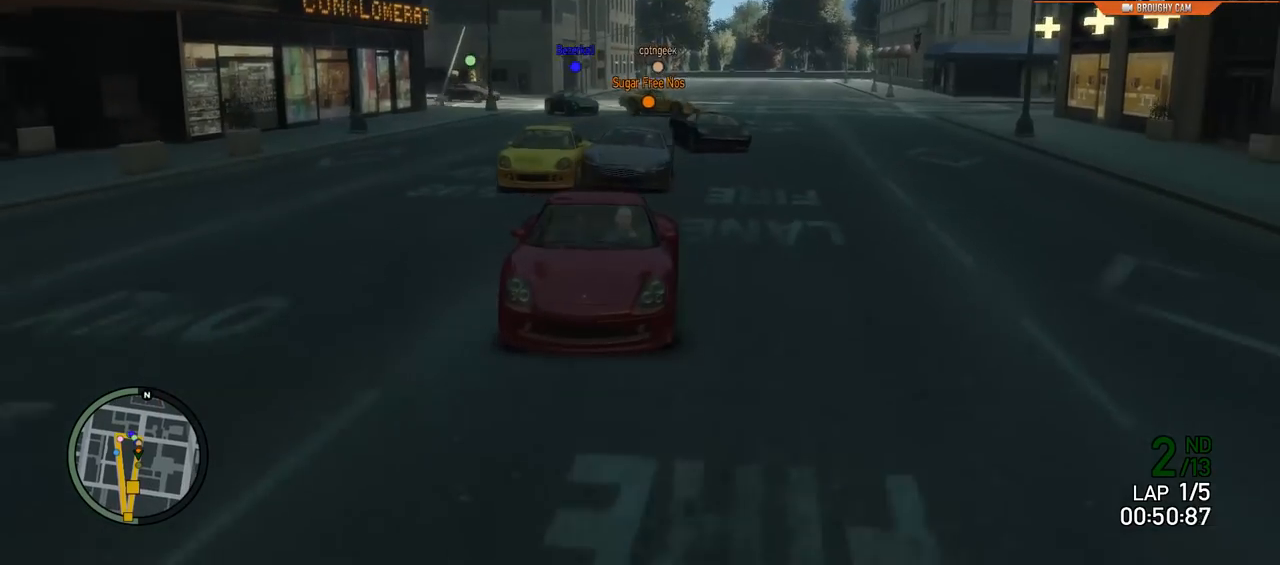
{"buttons": ["R2", "R3"], "left_stick": "center", "right_stick": "center", "events": [[84, "left_stick", "center"], [251, "left_stick", "right"], [484, "left_stick", "center"]]}